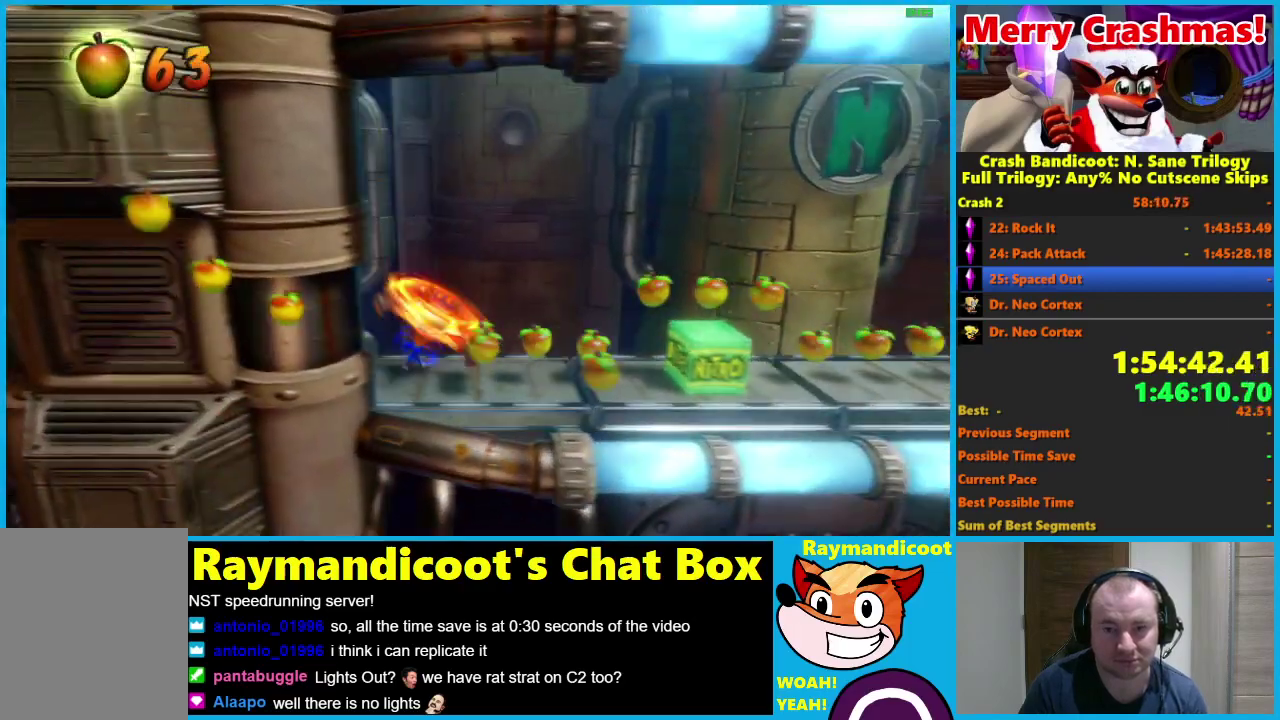
Gameplay with a controller (Xbox layout); each line is a JSON object with the inputs held at the frame after it. "events" lists button and stick changes between this image and that frame as [ms after this image, input, new state], when the widget could be followed in between.
{"buttons": ["A", "R1", "DPAD_RIGHT"], "left_stick": "center", "right_stick": "center"}
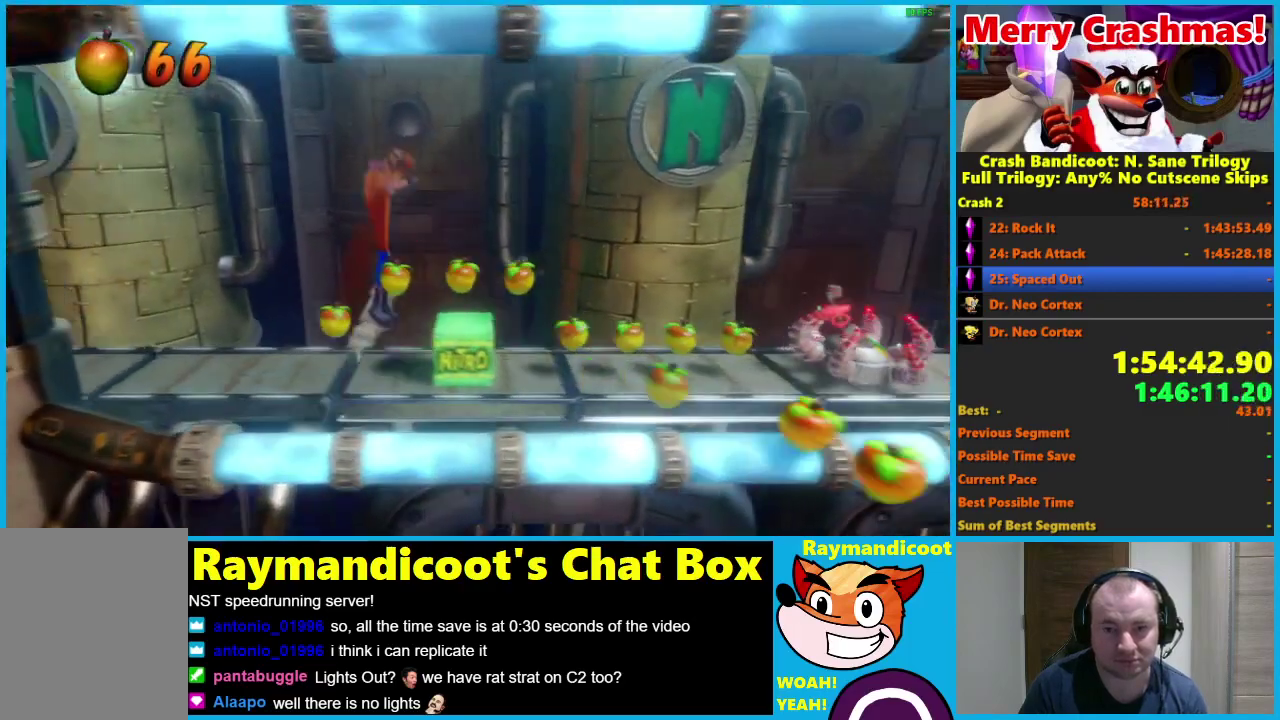
{"buttons": ["DPAD_RIGHT"], "left_stick": "center", "right_stick": "center", "events": [[33, "A", "up"], [67, "R1", "up"]]}
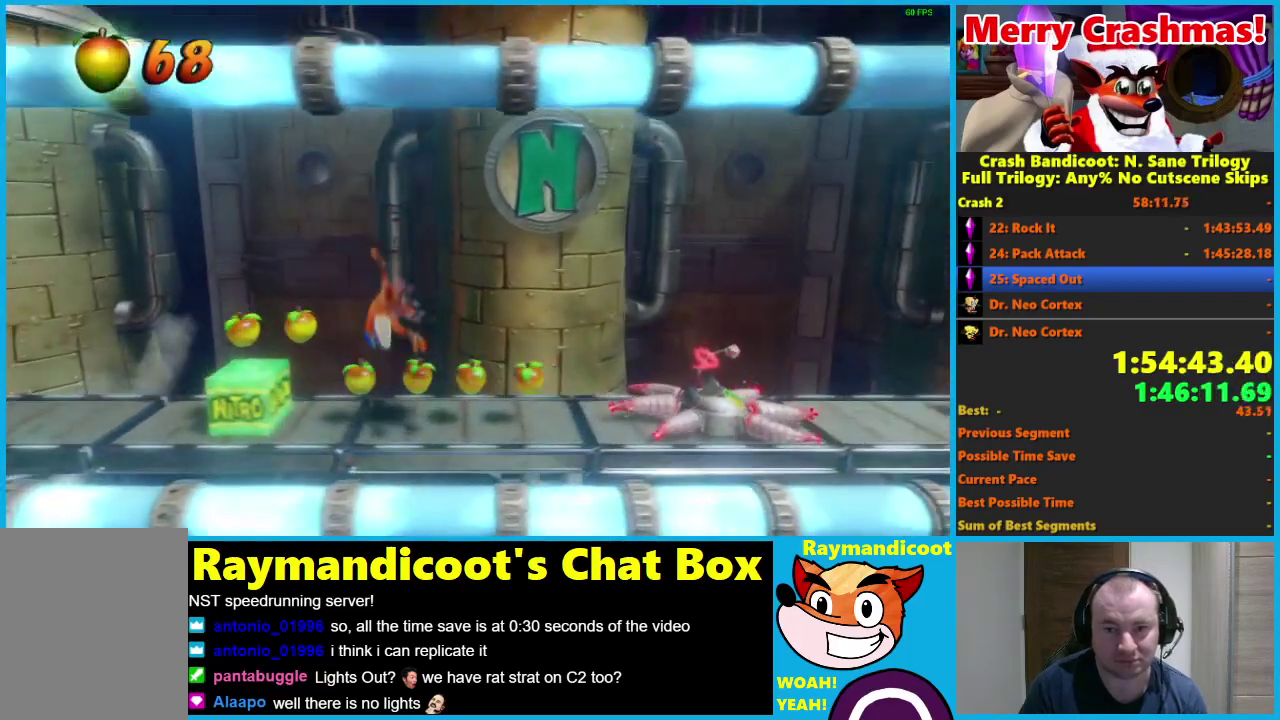
{"buttons": ["A", "R1", "DPAD_RIGHT"], "left_stick": "center", "right_stick": "center", "events": [[150, "R1", "down"], [283, "A", "down"]]}
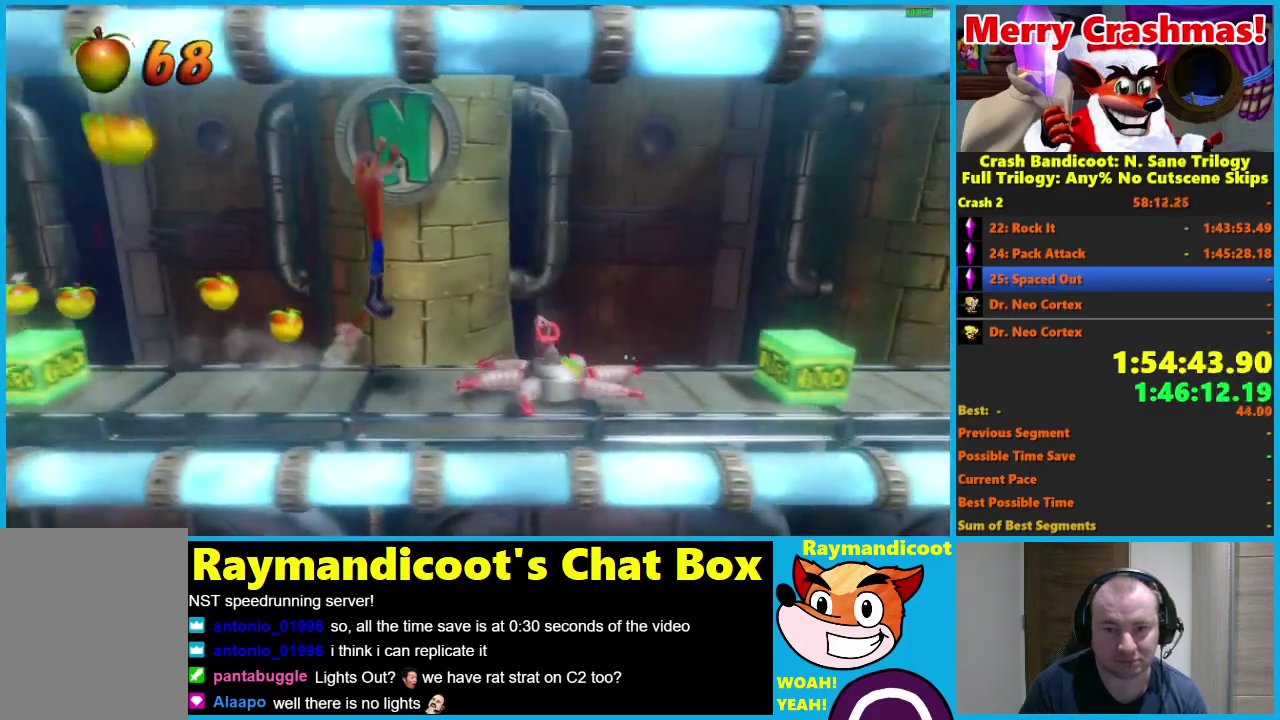
{"buttons": ["DPAD_RIGHT"], "left_stick": "center", "right_stick": "center", "events": [[100, "A", "up"], [117, "R1", "up"]]}
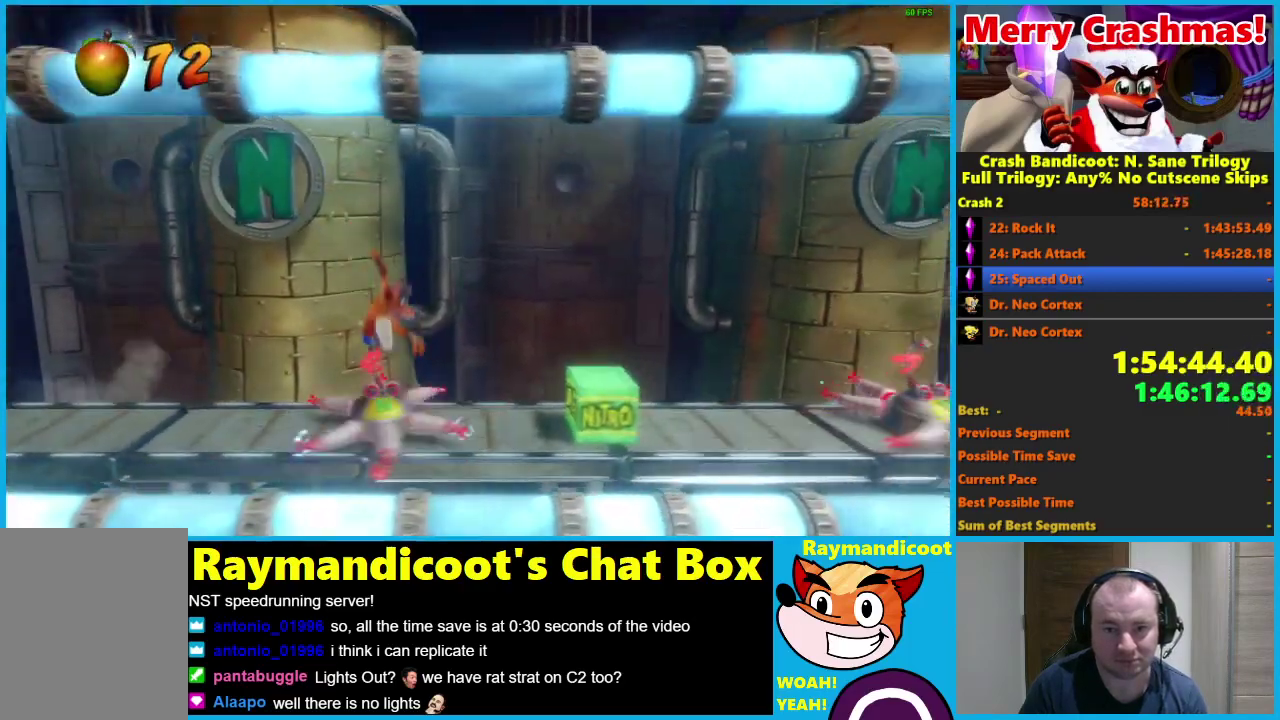
{"buttons": [], "left_stick": "center", "right_stick": "center", "events": [[117, "DPAD_RIGHT", "up"], [150, "DPAD_LEFT", "down"], [433, "DPAD_LEFT", "up"]]}
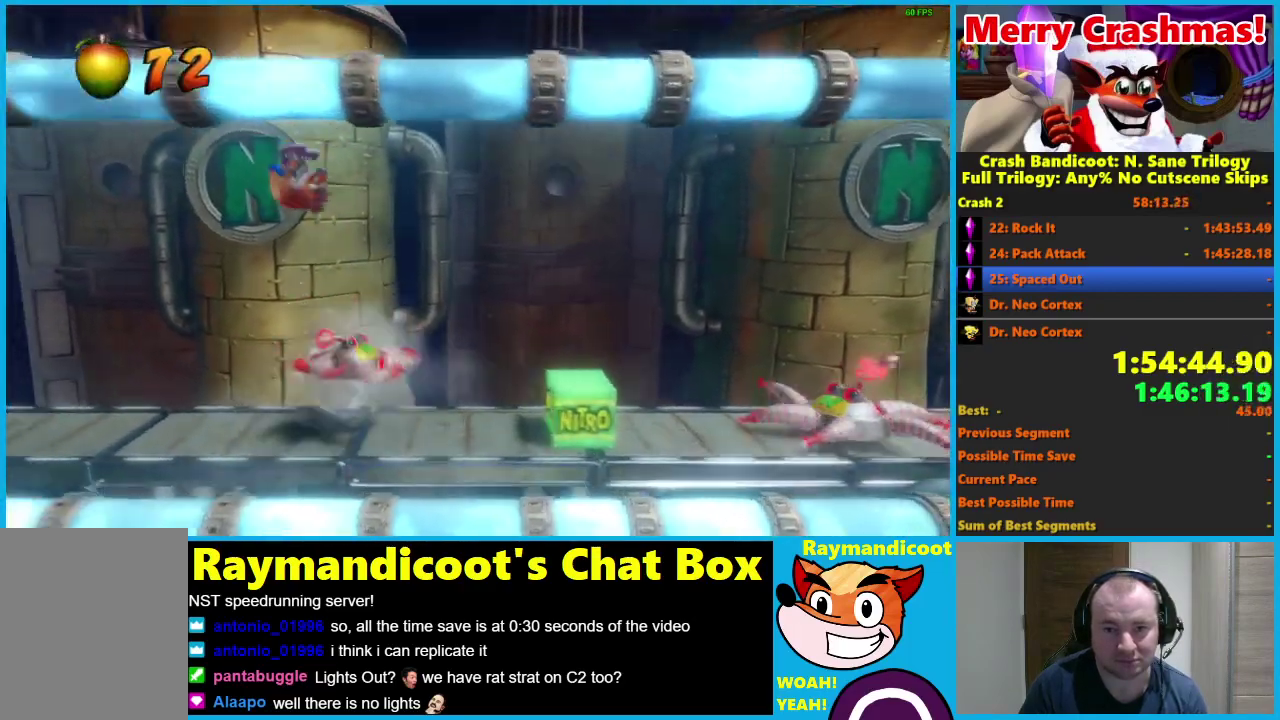
{"buttons": ["A", "R1", "DPAD_RIGHT"], "left_stick": "center", "right_stick": "center", "events": [[133, "DPAD_RIGHT", "down"], [333, "R1", "down"], [483, "A", "down"]]}
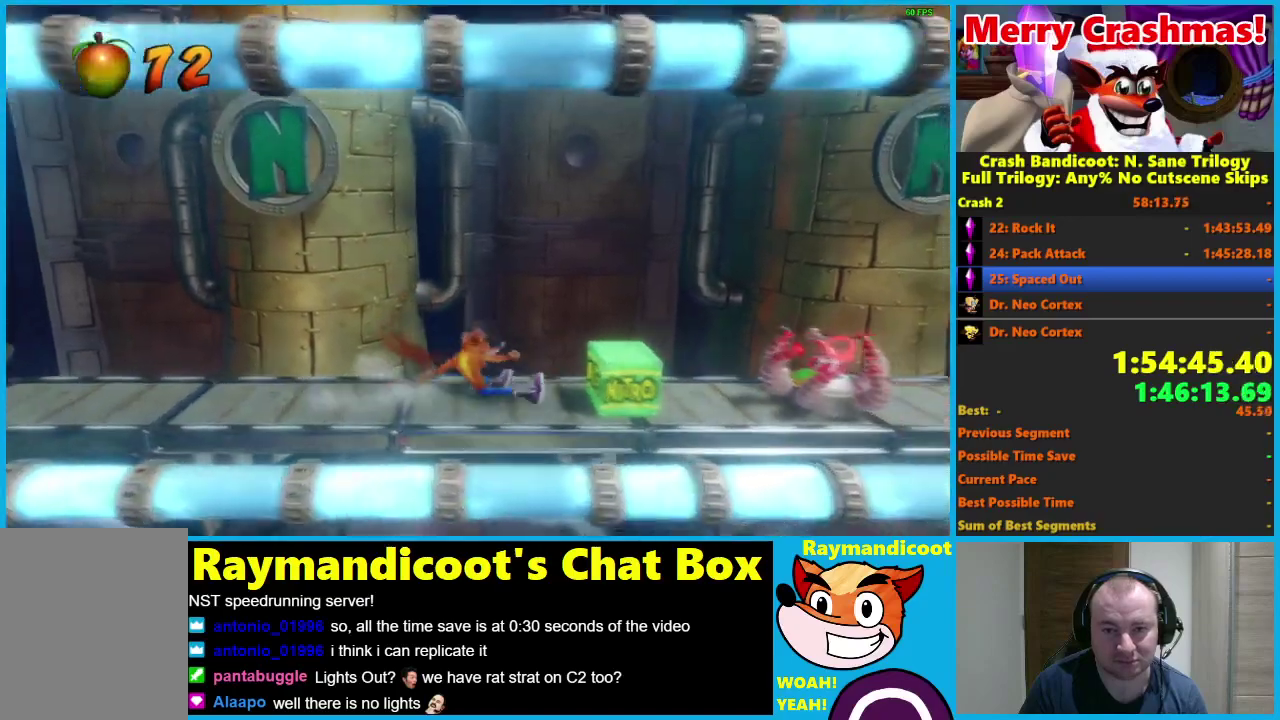
{"buttons": ["A", "X", "R1", "DPAD_RIGHT"], "left_stick": "center", "right_stick": "center", "events": [[50, "X", "down"]]}
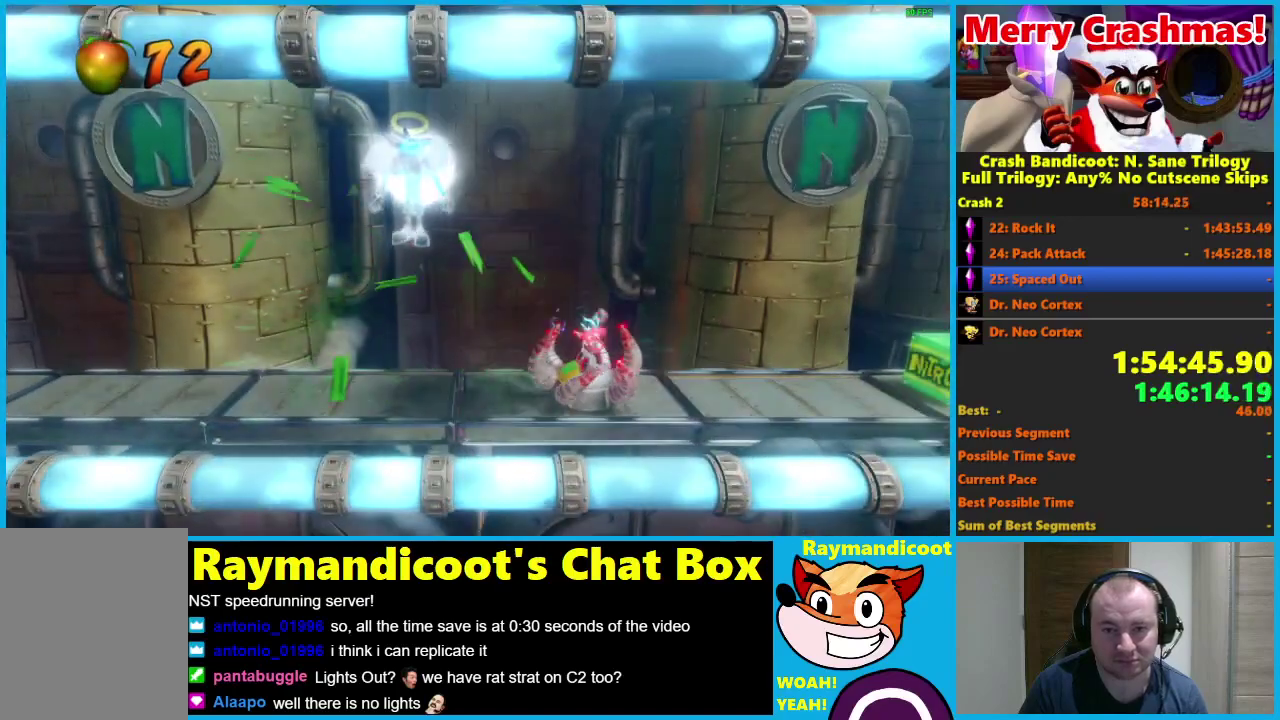
{"buttons": [], "left_stick": "center", "right_stick": "center", "events": [[83, "X", "up"], [117, "R1", "up"], [150, "A", "up"], [250, "DPAD_RIGHT", "up"]]}
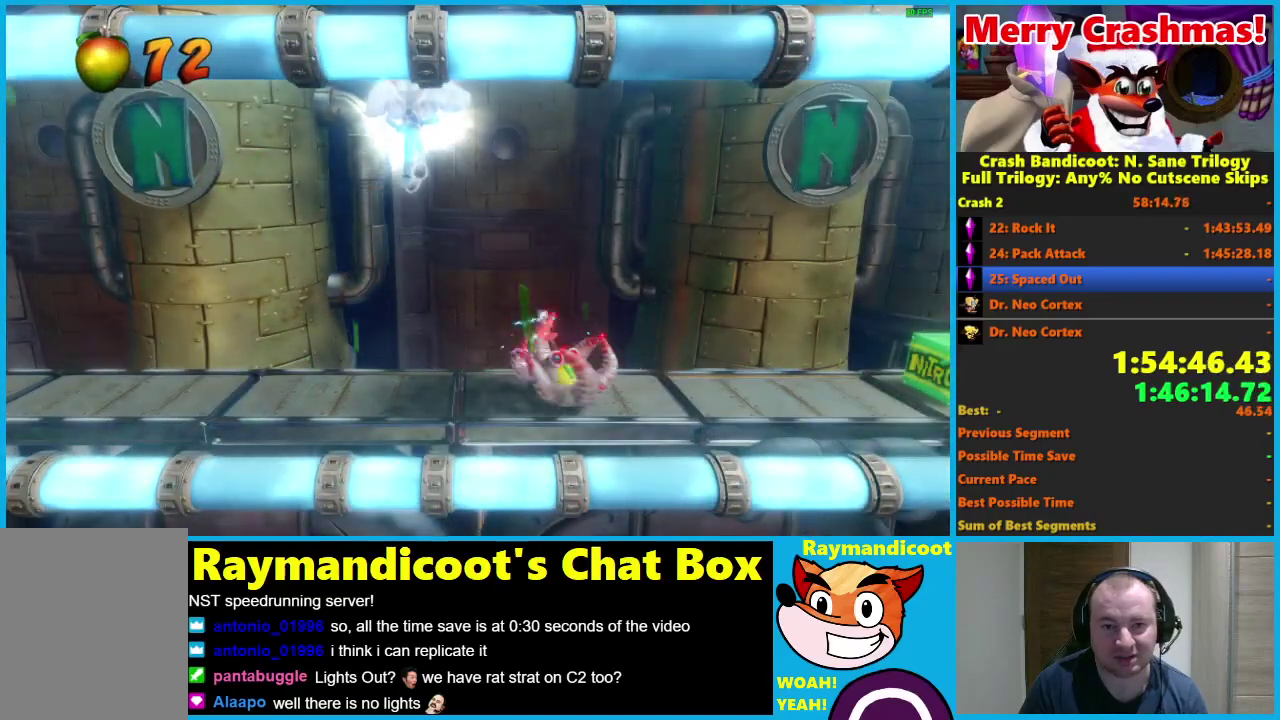
{"buttons": [], "left_stick": "center", "right_stick": "center", "events": []}
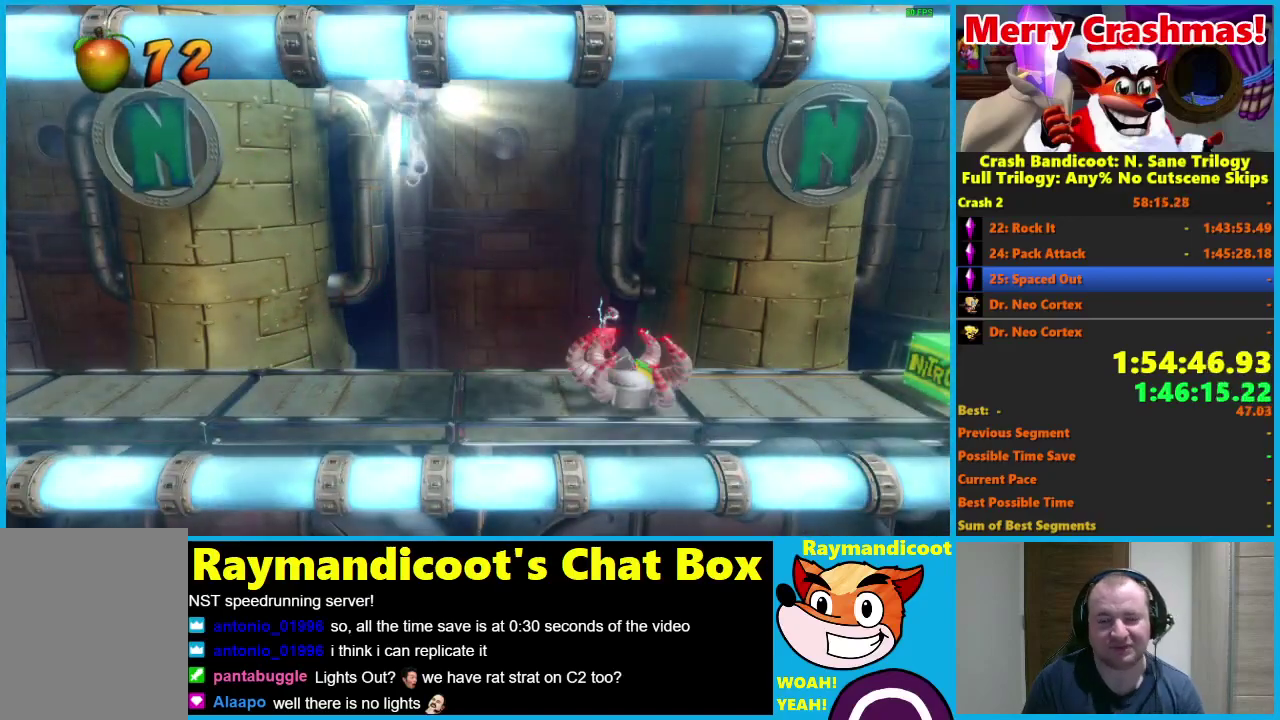
{"buttons": [], "left_stick": "center", "right_stick": "center", "events": []}
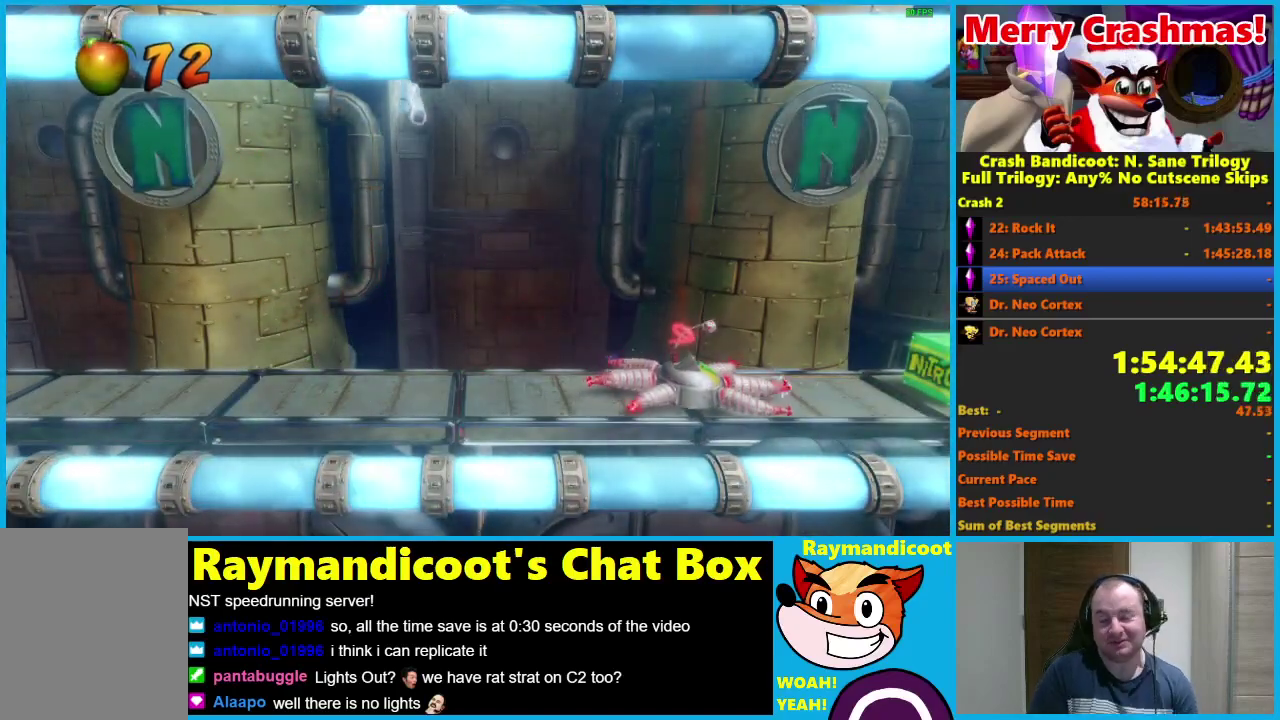
{"buttons": [], "left_stick": "center", "right_stick": "center", "events": []}
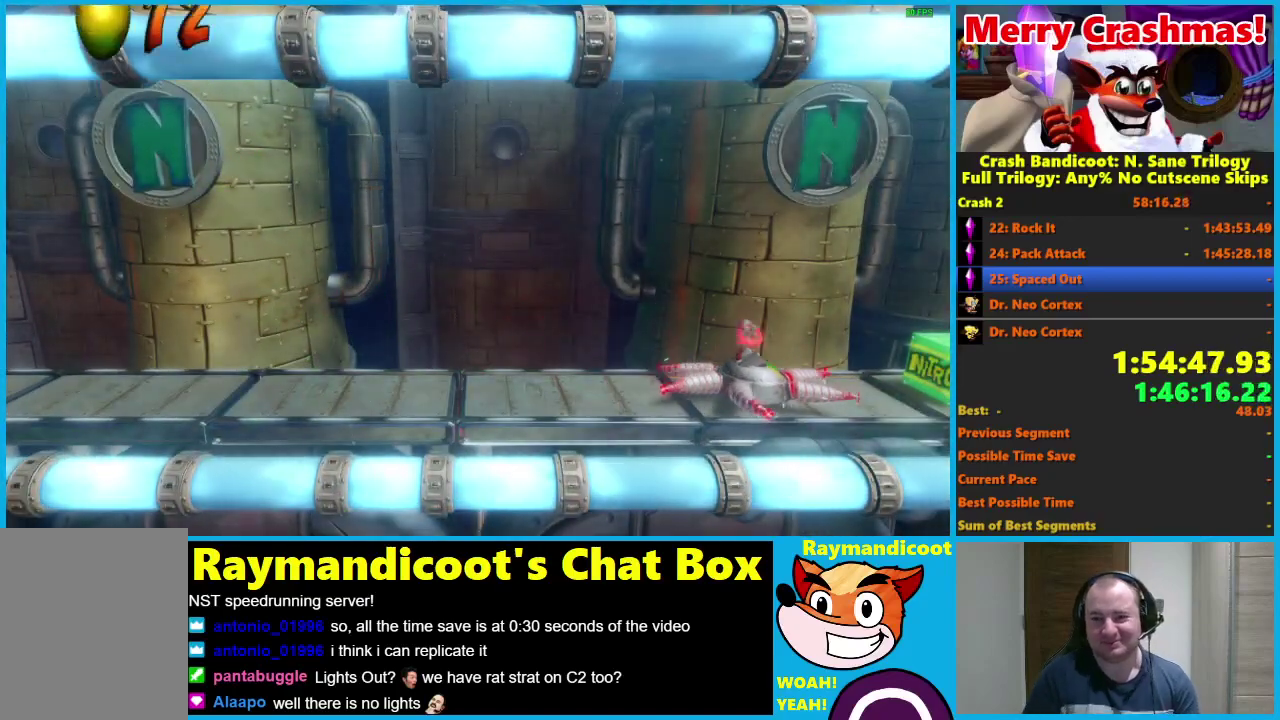
{"buttons": [], "left_stick": "center", "right_stick": "center", "events": [[17, "Y", "down"], [133, "Y", "up"], [183, "Y", "down"], [300, "Y", "up"], [383, "Y", "down"], [467, "Y", "up"]]}
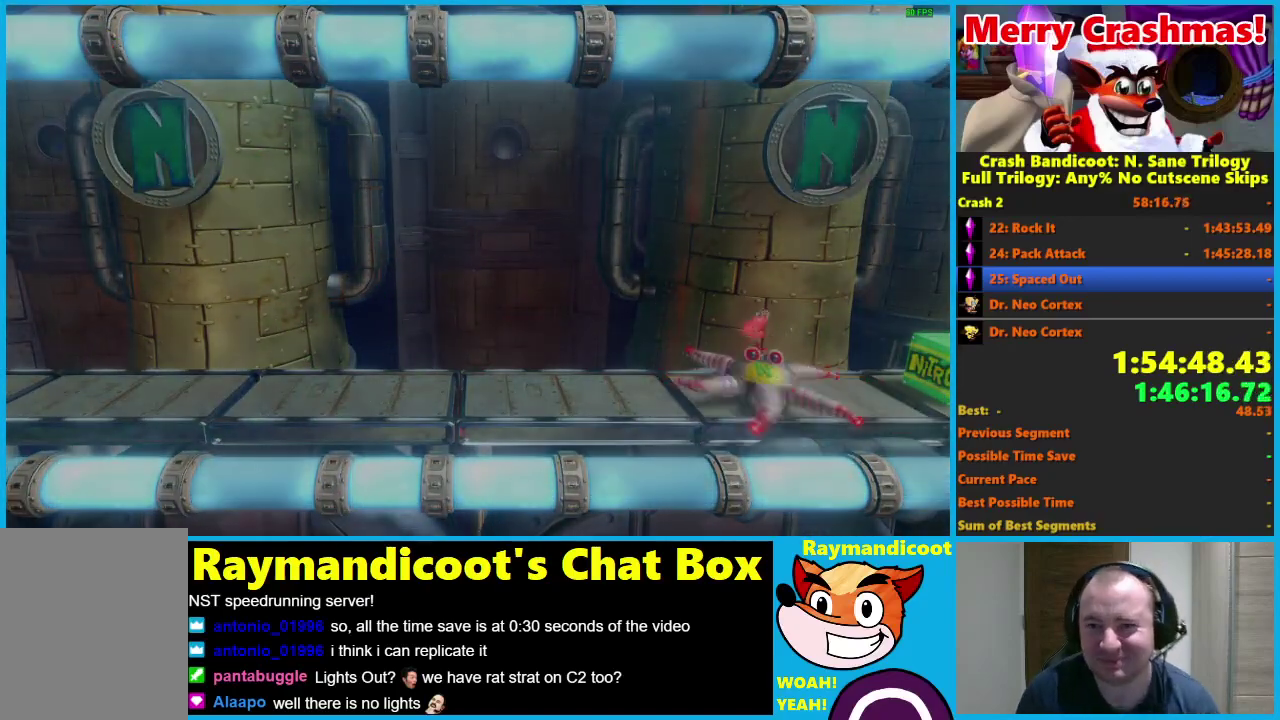
{"buttons": ["DPAD_RIGHT"], "left_stick": "center", "right_stick": "center", "events": [[50, "Y", "down"], [150, "Y", "up"], [217, "DPAD_RIGHT", "down"], [217, "Y", "down"], [333, "Y", "up"], [400, "Y", "down"], [483, "Y", "up"]]}
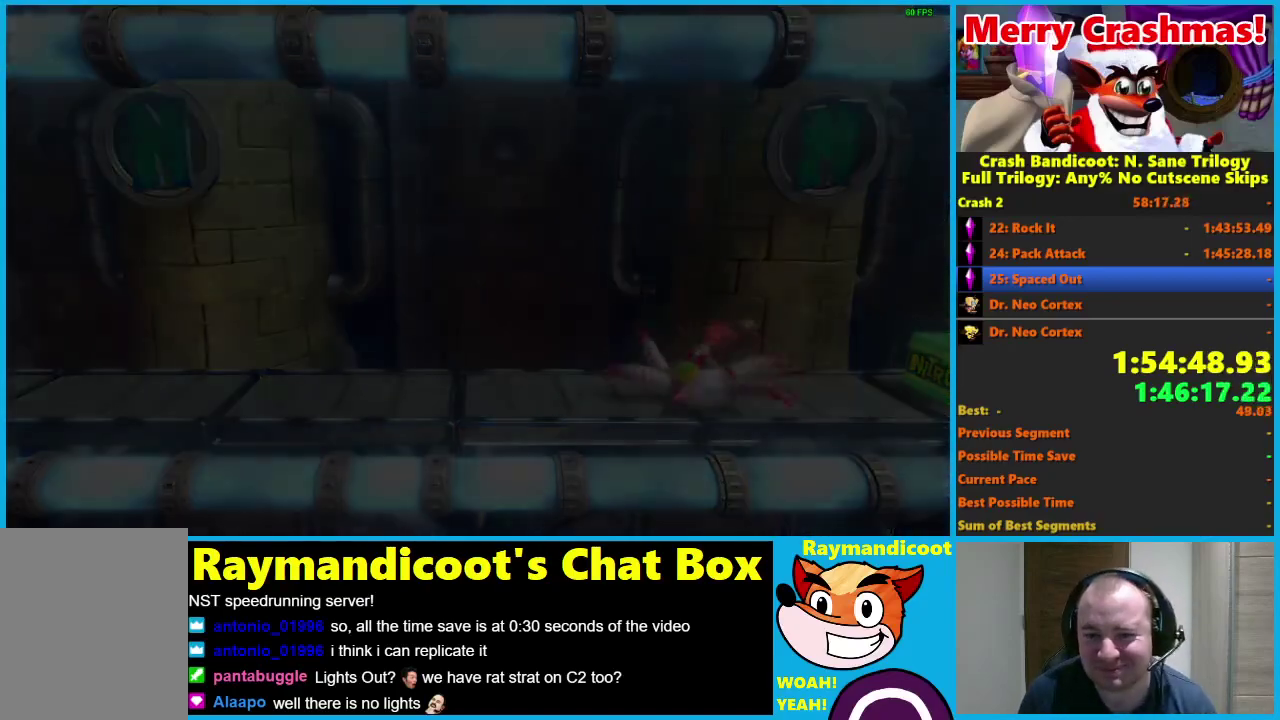
{"buttons": ["Y", "DPAD_RIGHT"], "left_stick": "center", "right_stick": "center", "events": [[83, "Y", "down"], [167, "Y", "up"], [267, "Y", "down"], [350, "Y", "up"], [417, "Y", "down"]]}
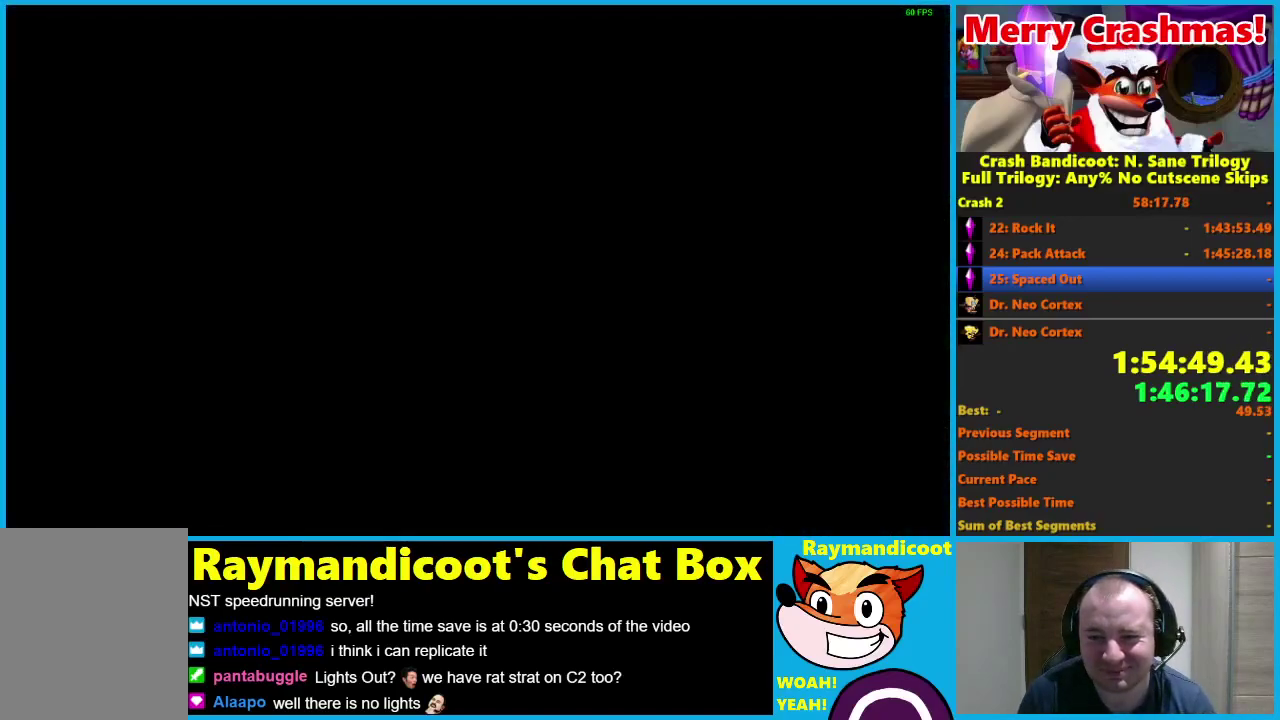
{"buttons": ["DPAD_RIGHT"], "left_stick": "center", "right_stick": "center", "events": [[17, "Y", "up"]]}
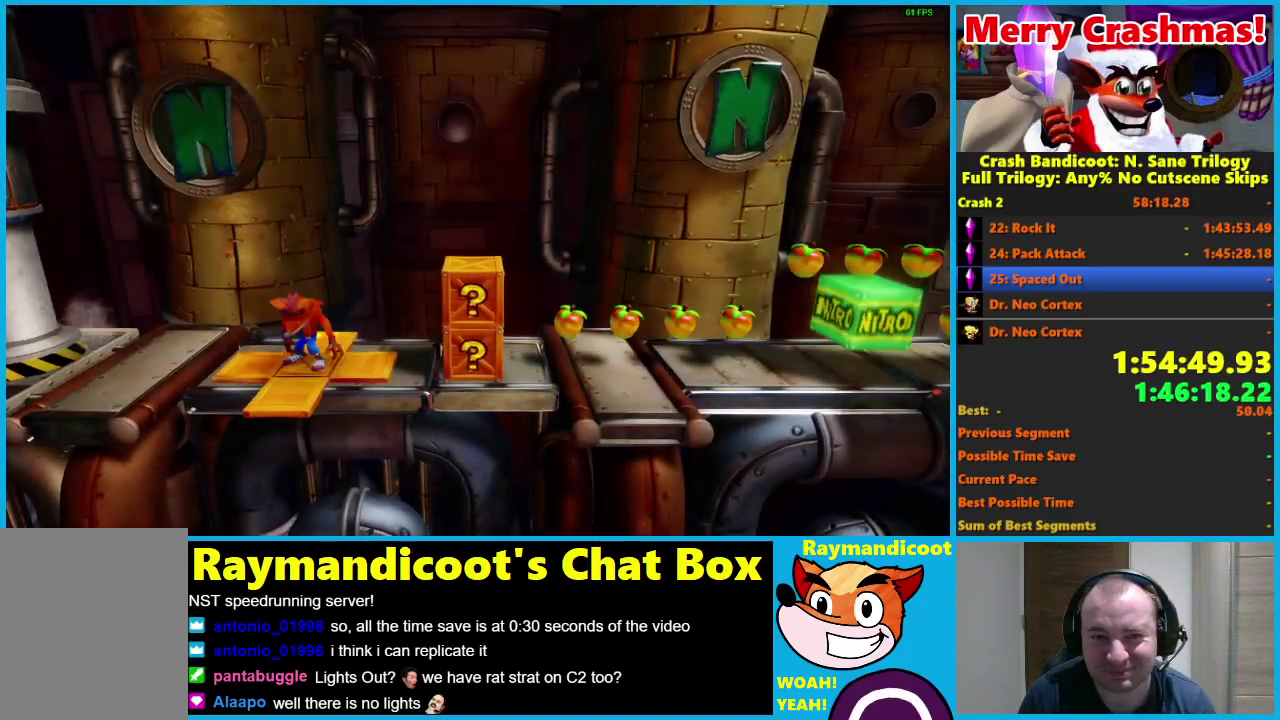
{"buttons": ["X", "DPAD_RIGHT"], "left_stick": "center", "right_stick": "center", "events": [[433, "X", "down"]]}
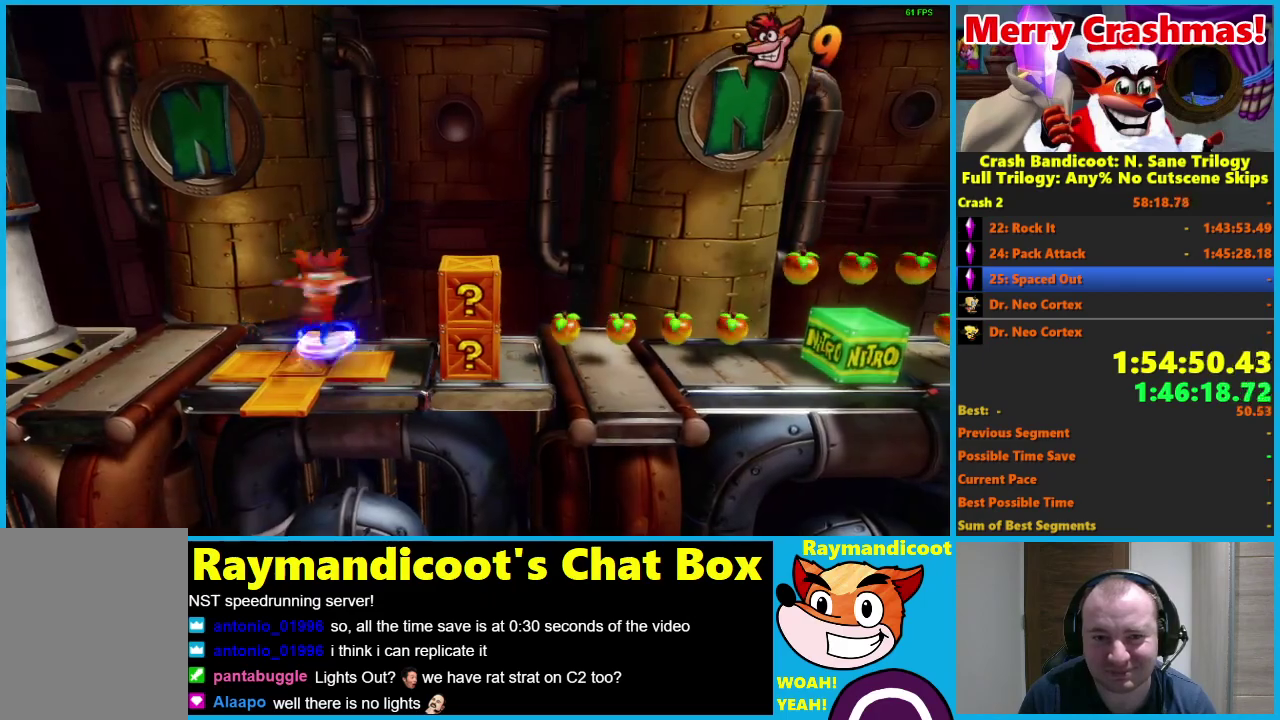
{"buttons": ["DPAD_RIGHT"], "left_stick": "center", "right_stick": "center", "events": [[150, "X", "up"]]}
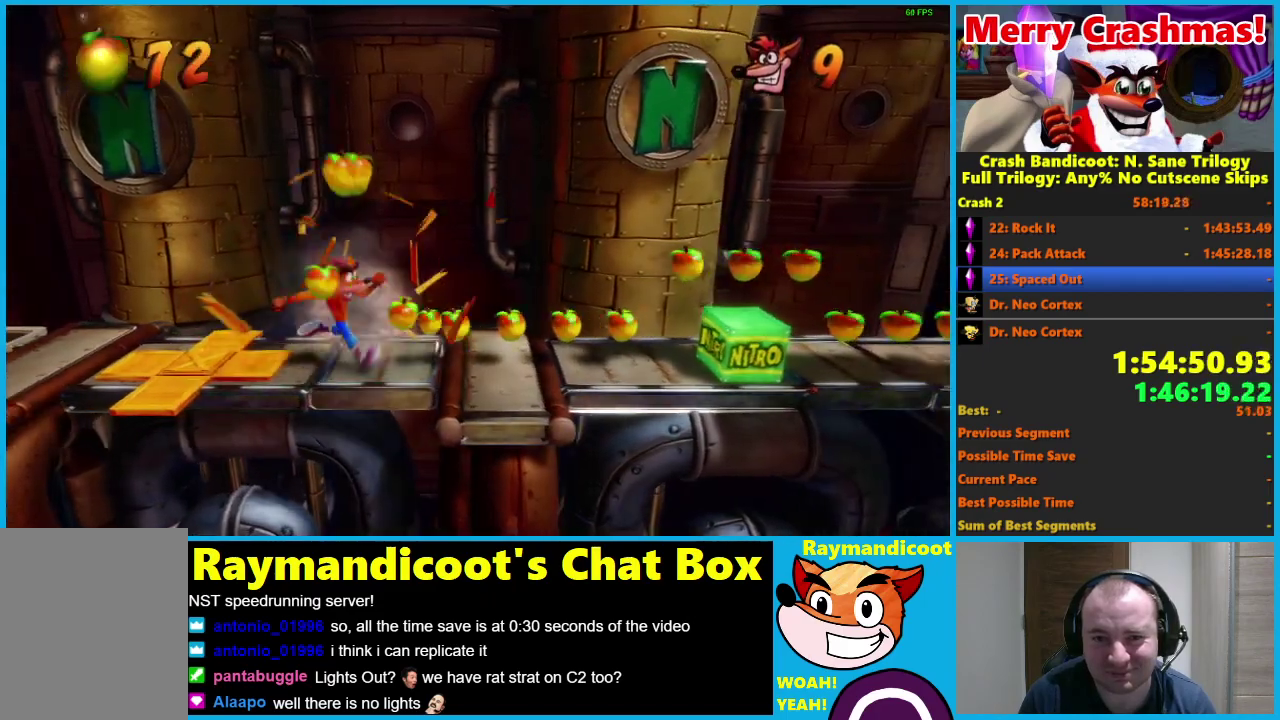
{"buttons": ["A", "X", "R1", "DPAD_RIGHT"], "left_stick": "center", "right_stick": "center", "events": [[33, "R1", "down"], [250, "A", "down"], [300, "X", "down"]]}
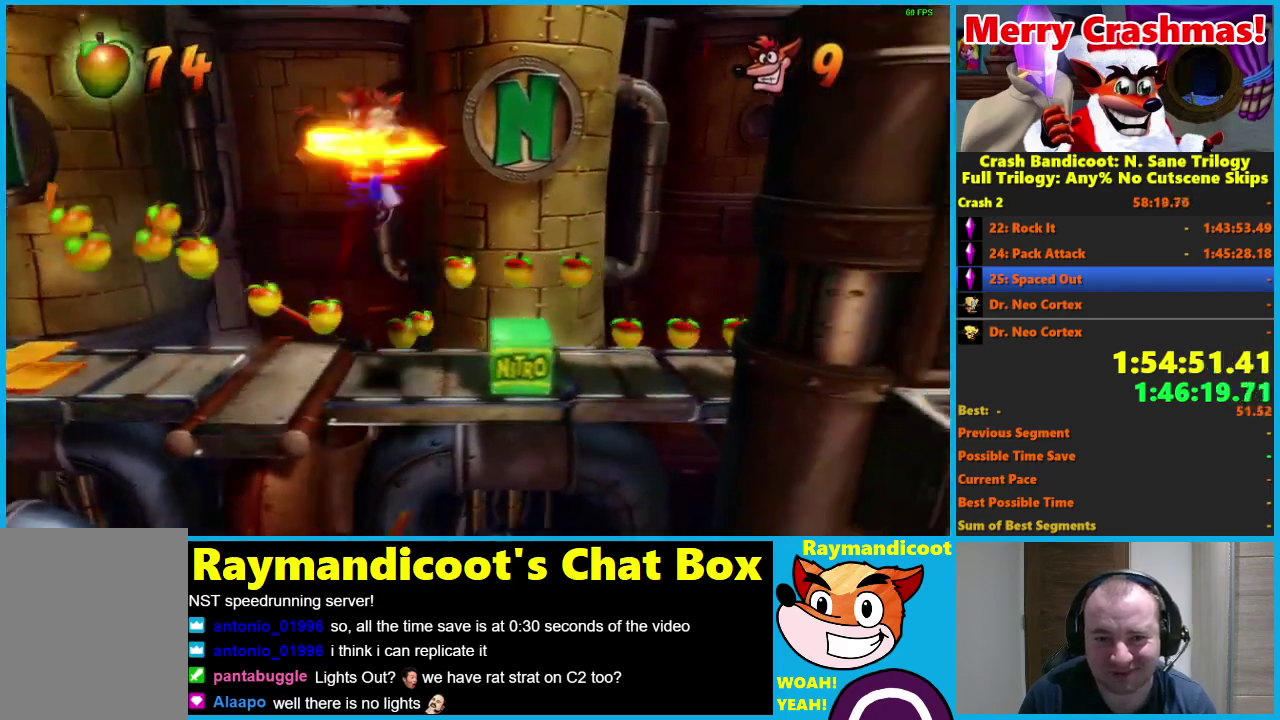
{"buttons": ["DPAD_RIGHT"], "left_stick": "center", "right_stick": "center", "events": [[267, "X", "up"], [300, "A", "up"], [317, "R1", "up"]]}
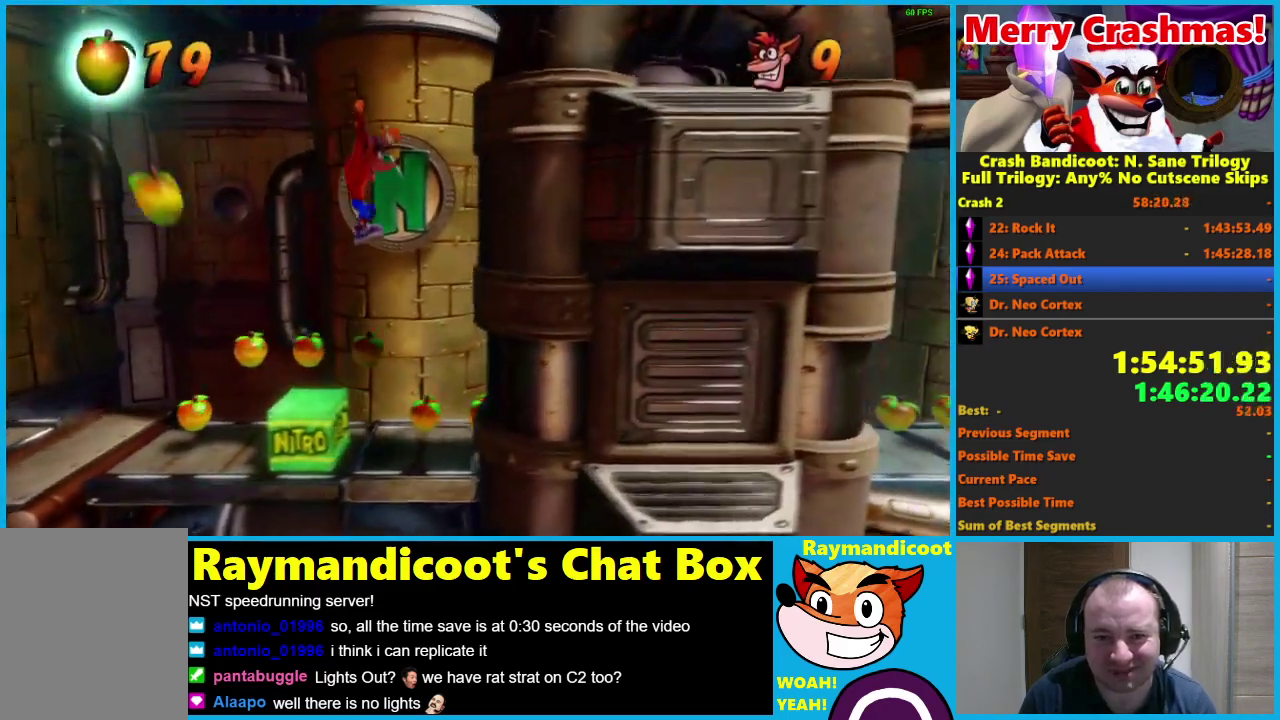
{"buttons": ["X", "DPAD_RIGHT"], "left_stick": "center", "right_stick": "center", "events": [[283, "R1", "down"], [450, "X", "down"], [467, "R1", "up"]]}
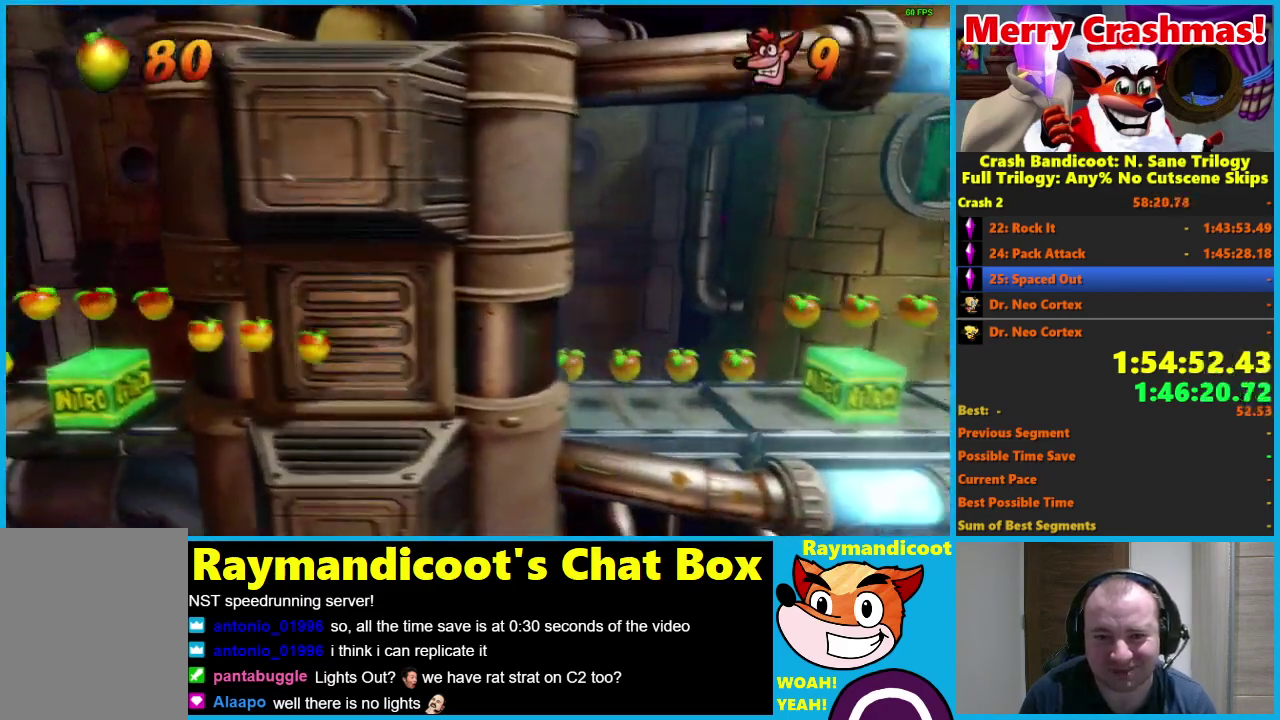
{"buttons": ["DPAD_RIGHT"], "left_stick": "center", "right_stick": "center", "events": [[67, "X", "up"], [183, "DPAD_RIGHT", "up"], [183, "DPAD_UP", "down"], [217, "DPAD_LEFT", "down"], [300, "DPAD_LEFT", "up"], [333, "DPAD_RIGHT", "down"], [333, "DPAD_UP", "up"]]}
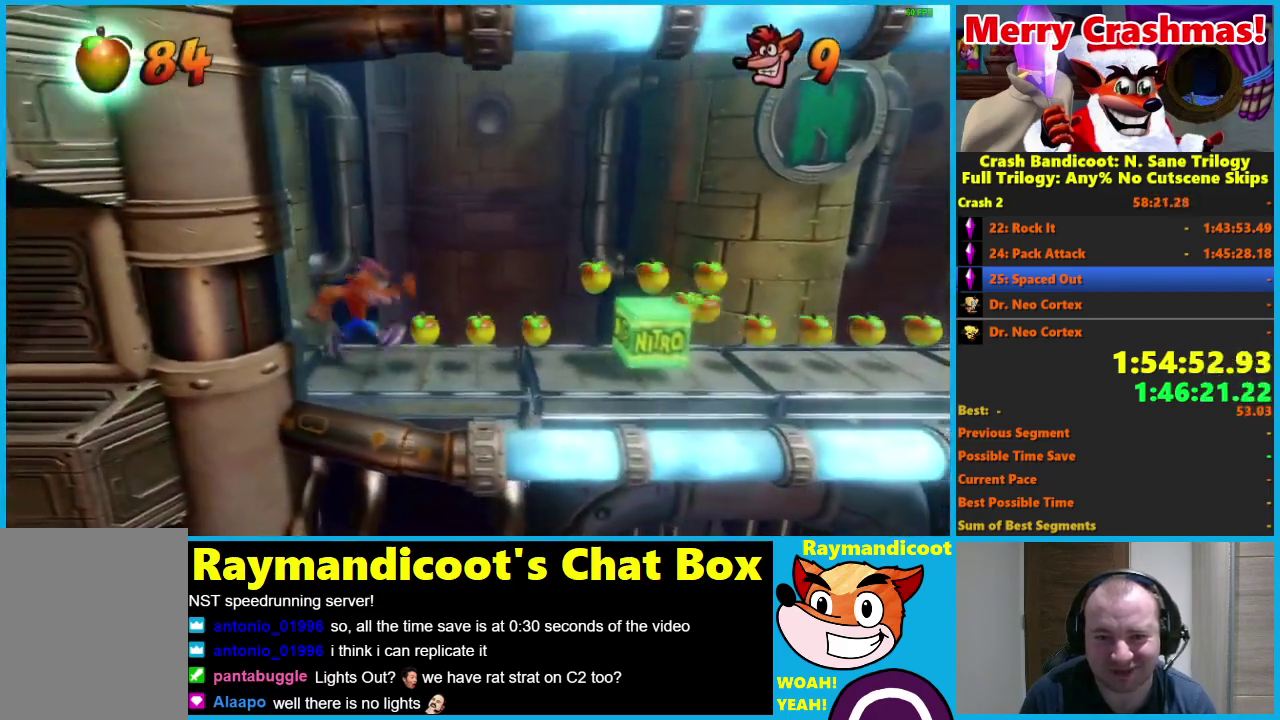
{"buttons": ["A", "R1", "DPAD_RIGHT"], "left_stick": "center", "right_stick": "center", "events": [[67, "R1", "down"], [183, "A", "down"]]}
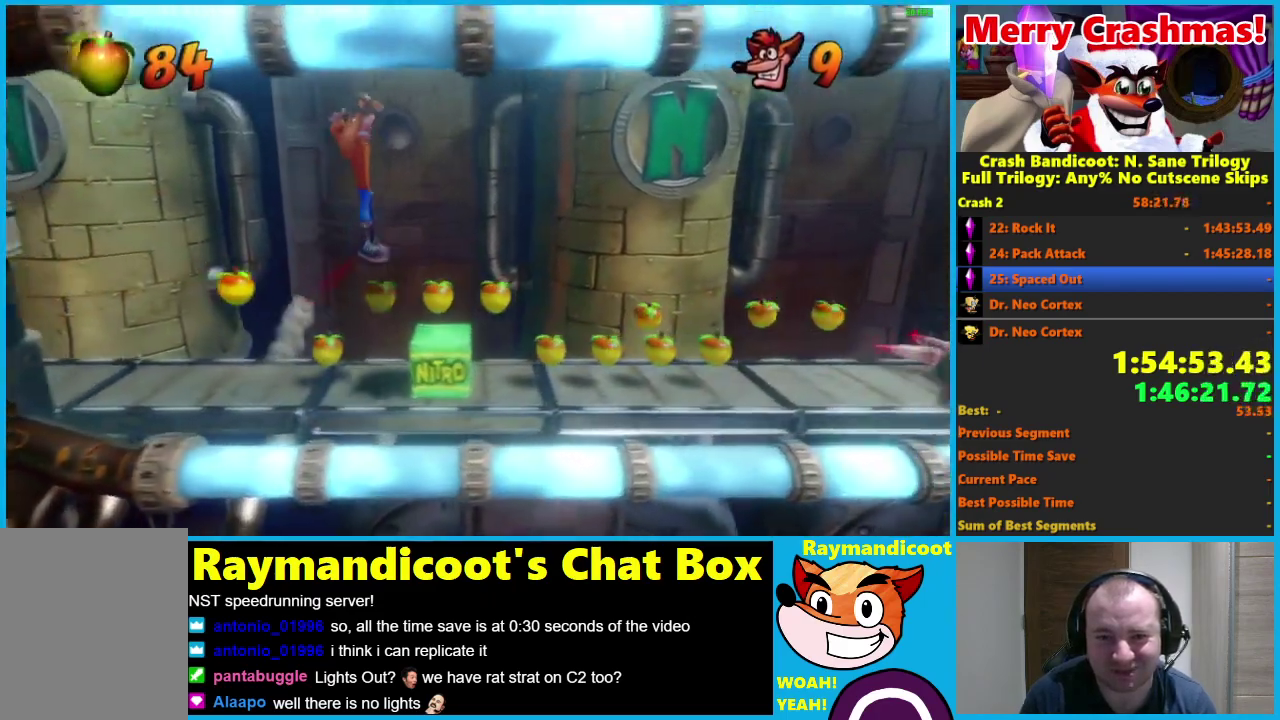
{"buttons": ["DPAD_RIGHT"], "left_stick": "center", "right_stick": "center", "events": [[100, "A", "up"], [100, "R1", "up"]]}
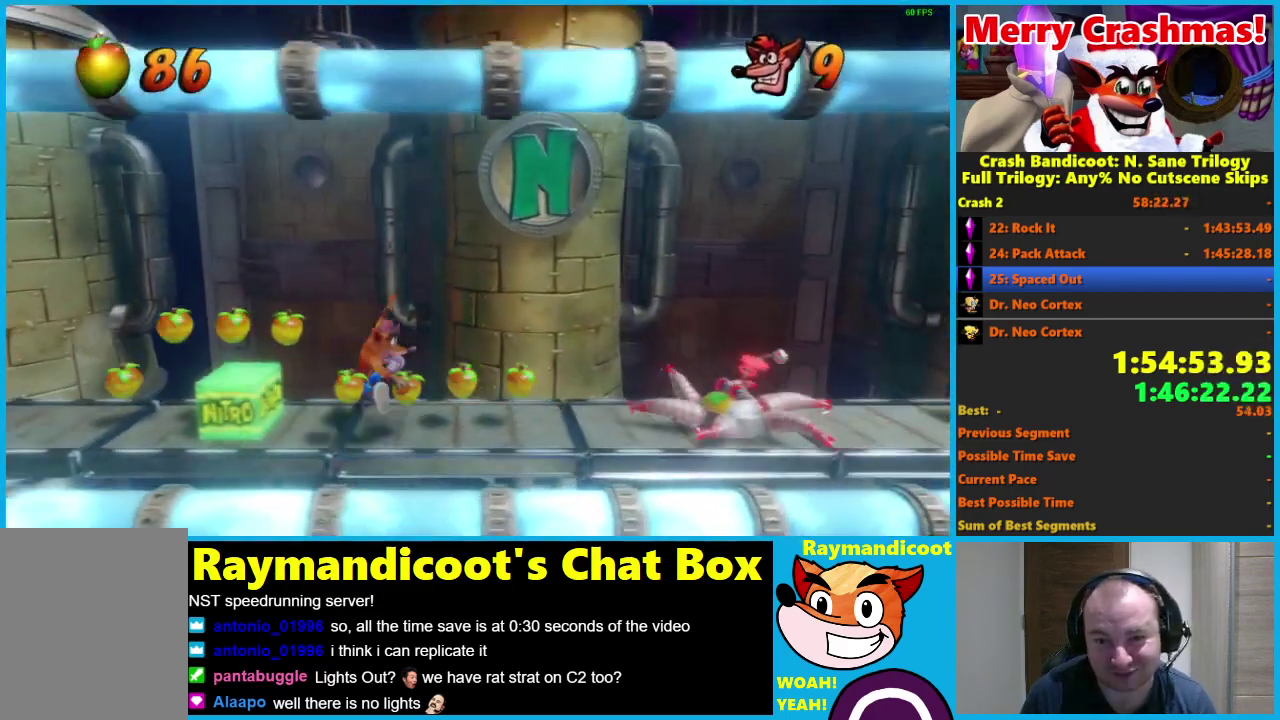
{"buttons": ["A", "X", "R1", "DPAD_RIGHT"], "left_stick": "center", "right_stick": "center", "events": [[50, "R1", "down"], [150, "A", "down"], [217, "X", "down"]]}
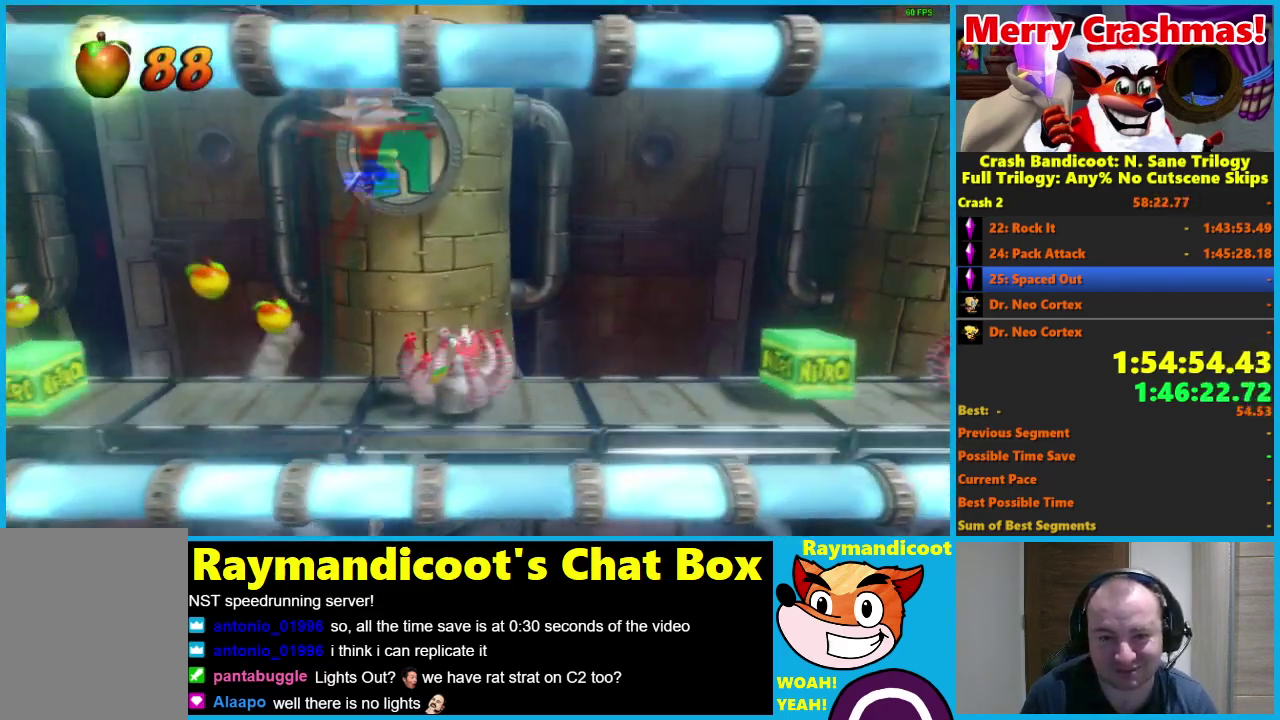
{"buttons": ["DPAD_RIGHT"], "left_stick": "center", "right_stick": "center", "events": [[17, "X", "up"], [33, "A", "up"], [100, "R1", "up"]]}
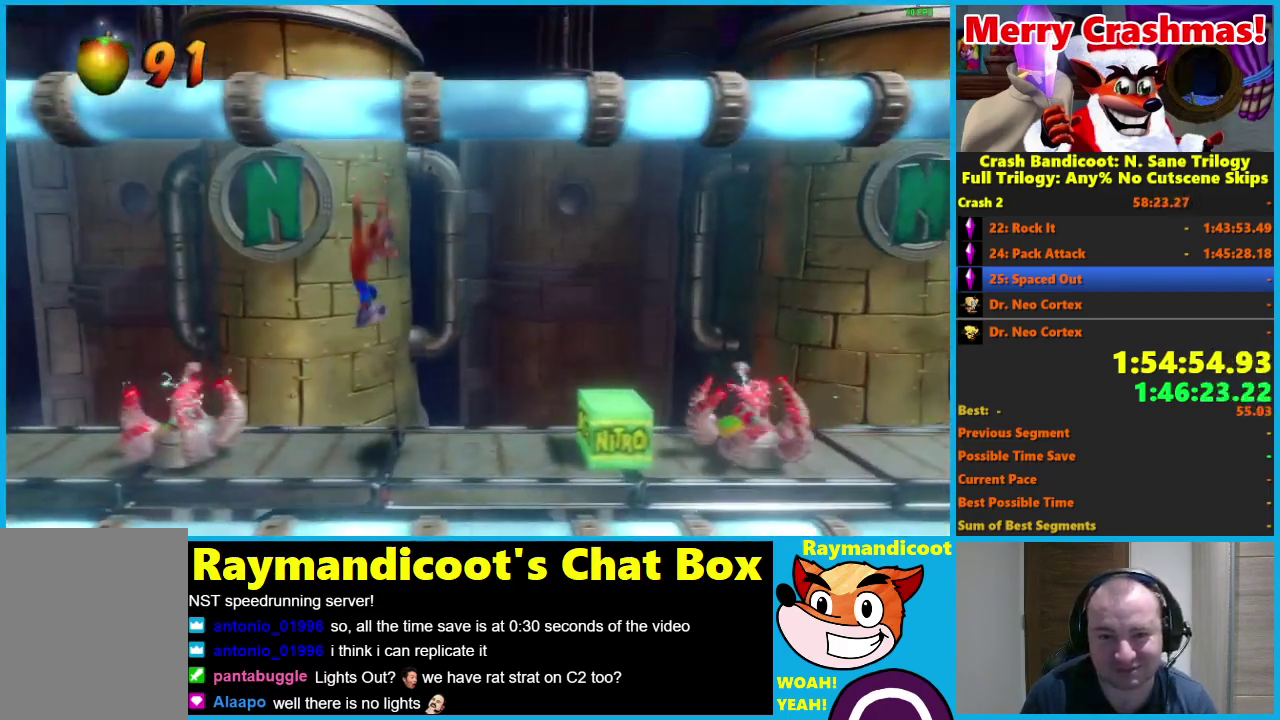
{"buttons": [], "left_stick": "center", "right_stick": "center", "events": [[50, "DPAD_RIGHT", "up"], [50, "DPAD_UP", "down"], [83, "DPAD_LEFT", "down"], [100, "DPAD_UP", "up"], [267, "DPAD_LEFT", "up"]]}
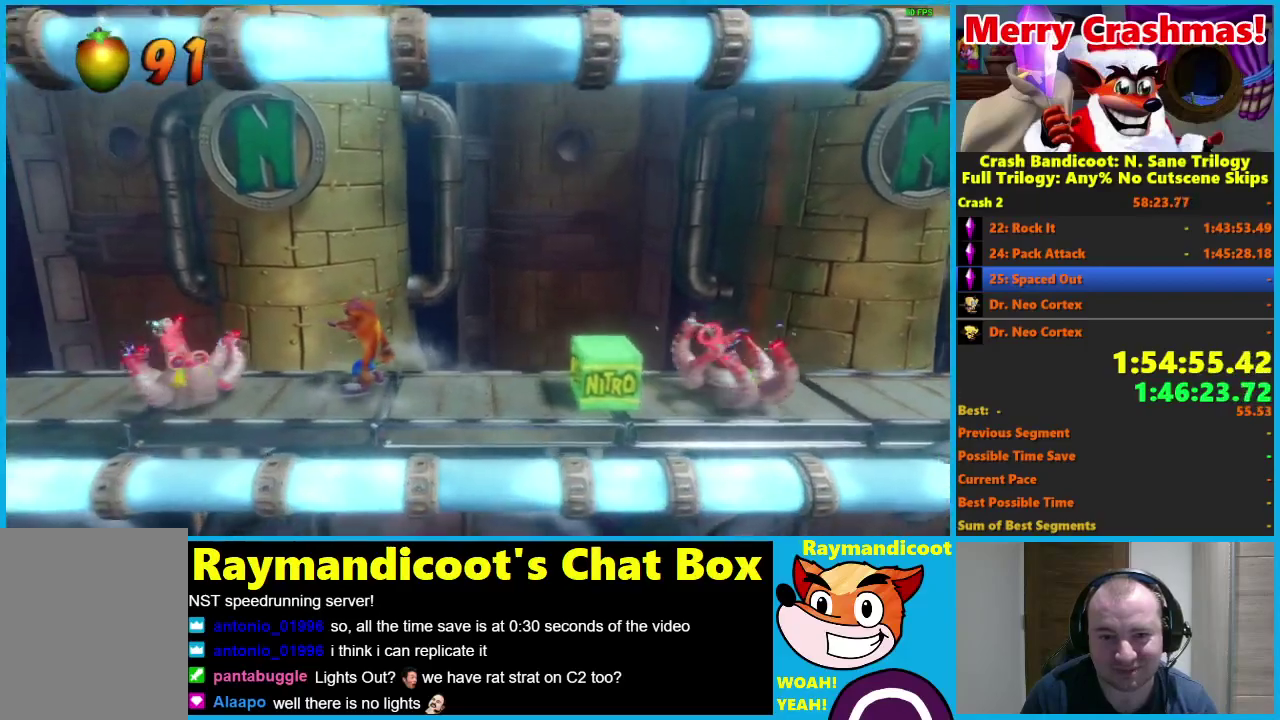
{"buttons": ["A", "X", "R1", "DPAD_RIGHT"], "left_stick": "center", "right_stick": "center", "events": [[67, "DPAD_RIGHT", "down"], [83, "R1", "down"], [183, "A", "down"], [250, "X", "down"]]}
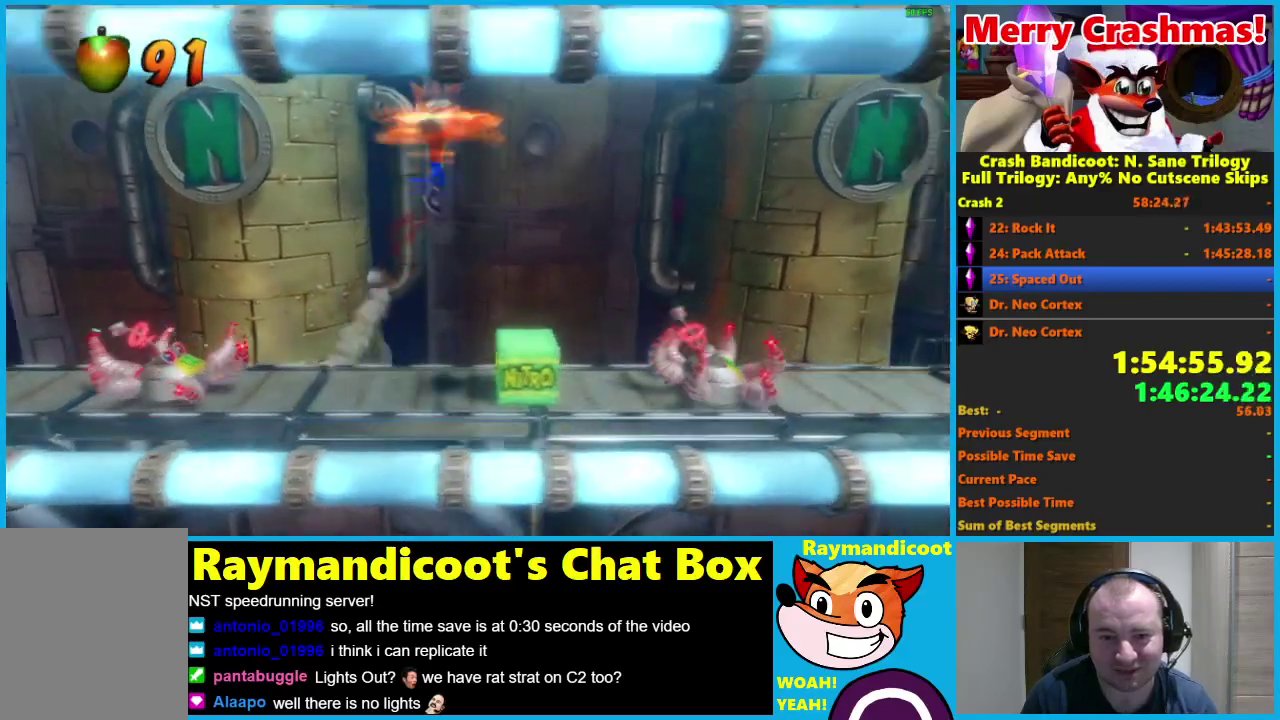
{"buttons": [], "left_stick": "center", "right_stick": "center", "events": [[67, "X", "up"], [117, "A", "up"], [150, "R1", "up"], [367, "DPAD_RIGHT", "up"]]}
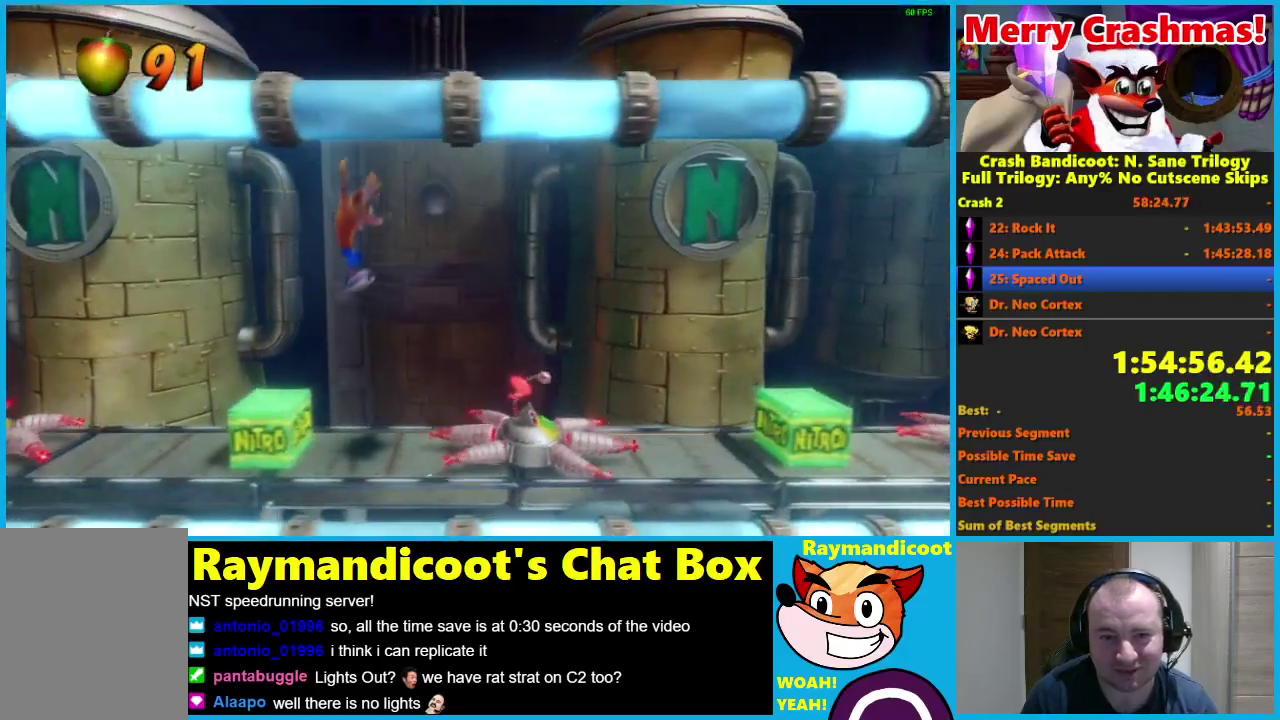
{"buttons": ["DPAD_RIGHT"], "left_stick": "center", "right_stick": "center", "events": [[17, "DPAD_RIGHT", "down"], [183, "A", "down"], [450, "A", "up"]]}
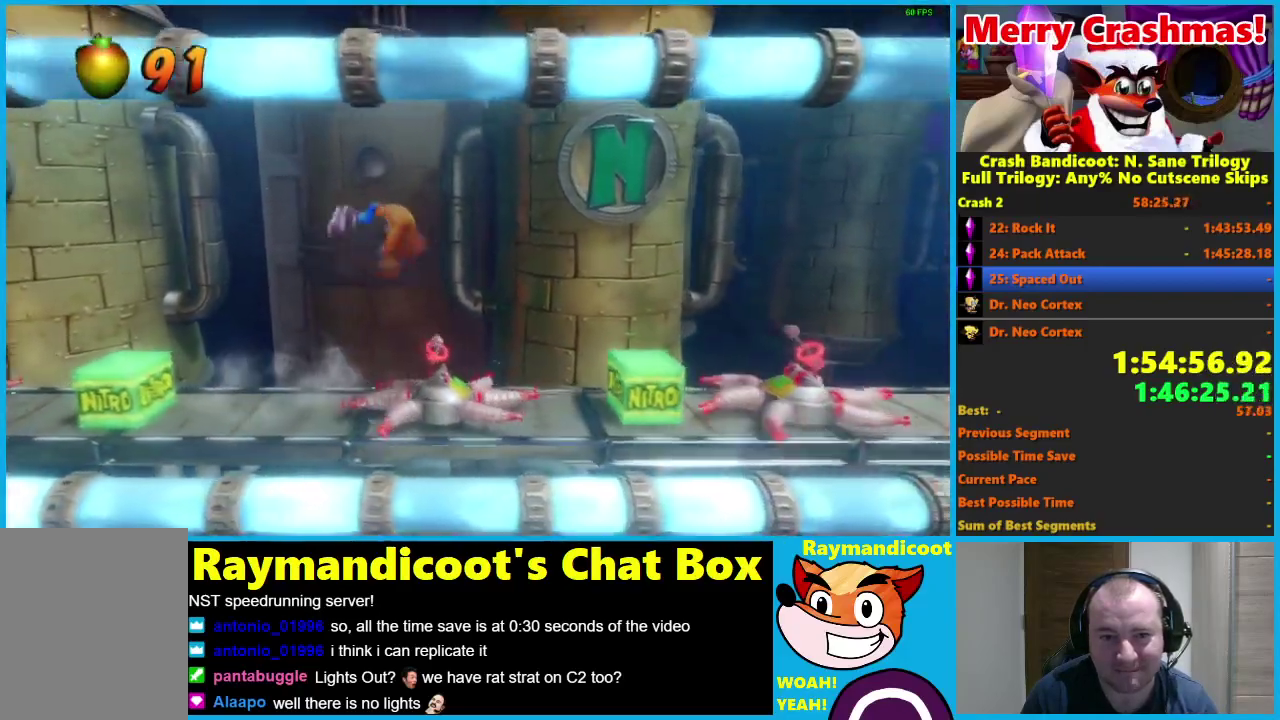
{"buttons": ["DPAD_LEFT"], "left_stick": "center", "right_stick": "center", "events": [[167, "DPAD_RIGHT", "up"], [167, "DPAD_UP", "down"], [200, "DPAD_LEFT", "down"], [233, "DPAD_UP", "up"]]}